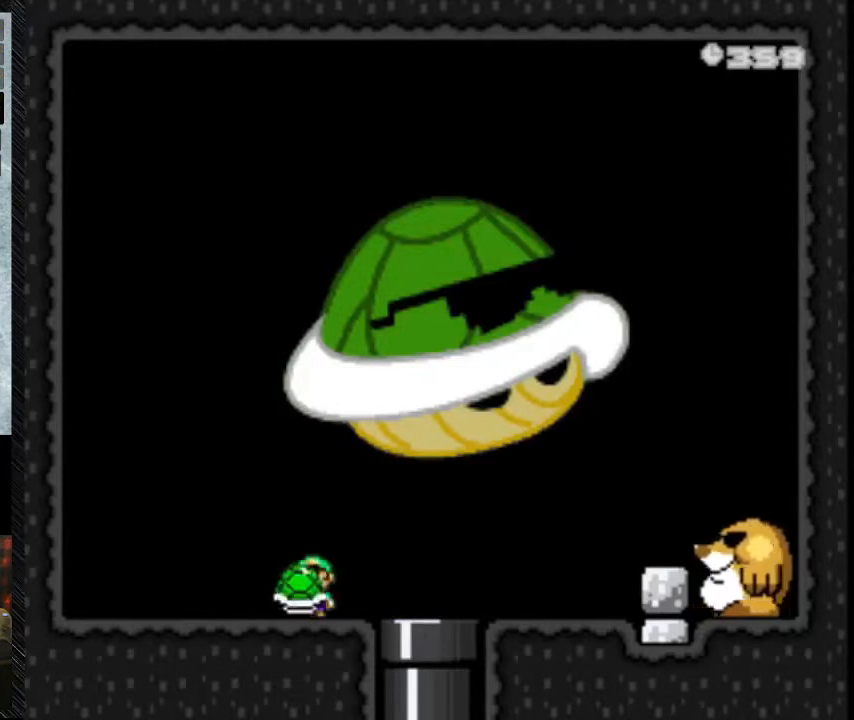
Gameplay with a controller (Nintendo layout); each line is a JSON object with the inputs held at the frame after it. "events" lists button and stick changes between this image and that frame as [ms after this image, input, new state], when the widget could be followed in between. Not read: L3 R3.
{"buttons": ["B", "Y", "DPAD_RIGHT"], "events": [[33, "DPAD_RIGHT", "down"], [133, "B", "down"]]}
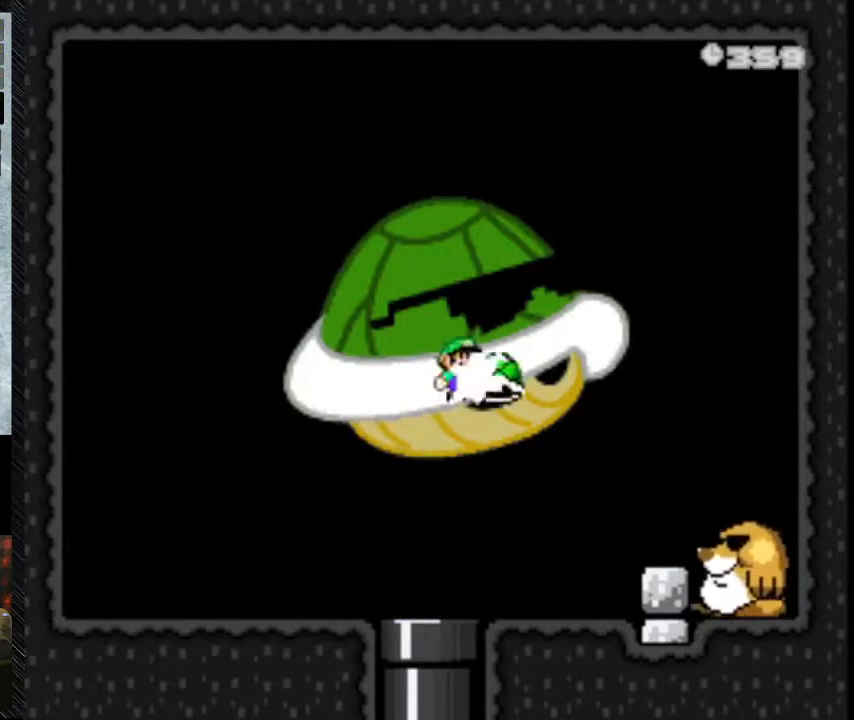
{"buttons": ["Y"], "events": [[100, "B", "up"], [100, "DPAD_RIGHT", "up"], [100, "Y", "up"], [233, "Y", "down"]]}
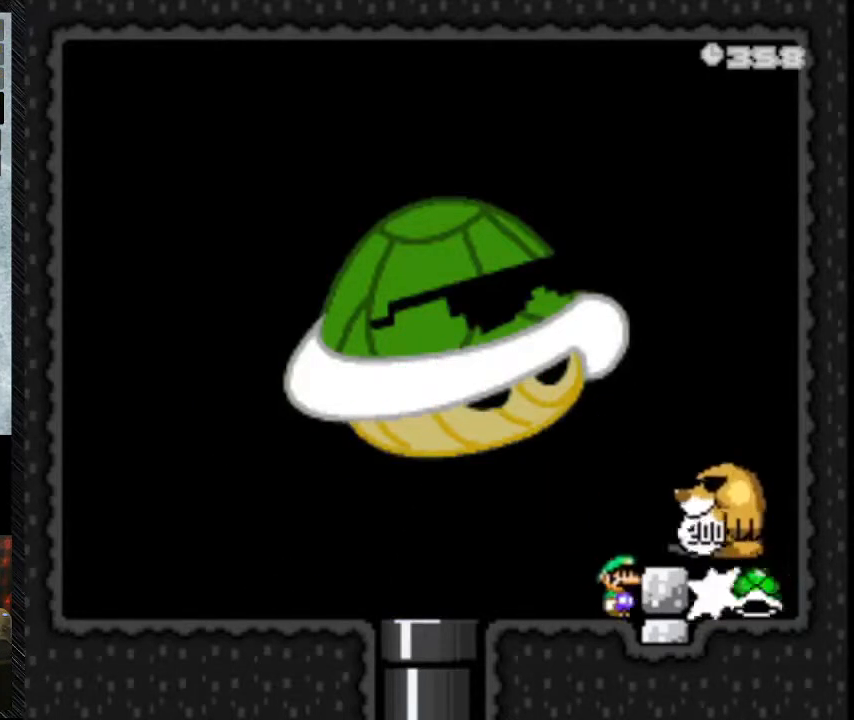
{"buttons": ["Y", "DPAD_LEFT"], "events": [[167, "DPAD_LEFT", "down"]]}
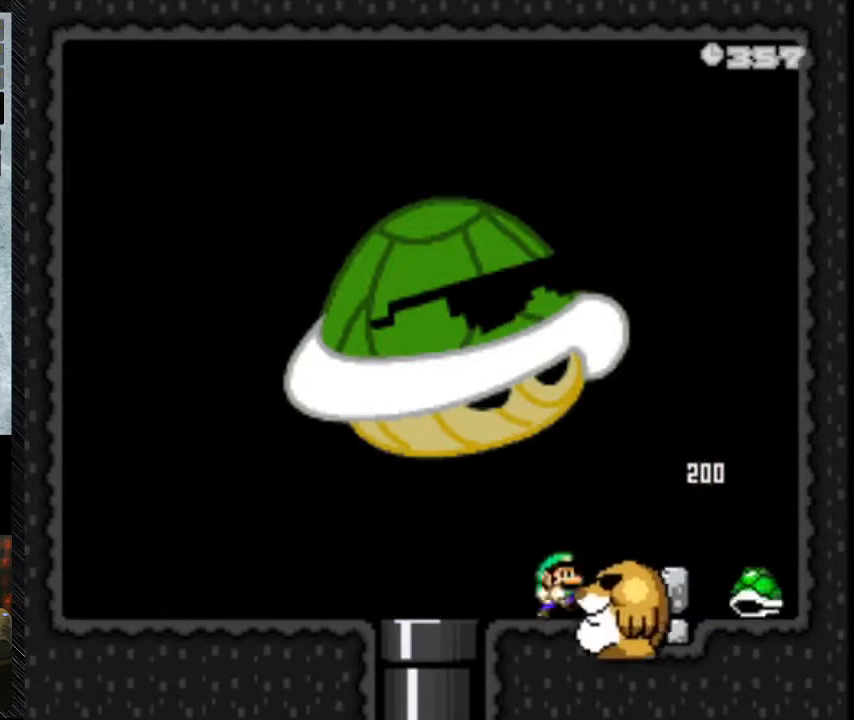
{"buttons": ["Y", "DPAD_DOWN", "DPAD_LEFT"], "events": [[133, "DPAD_RIGHT", "down"], [200, "DPAD_RIGHT", "up"], [500, "DPAD_DOWN", "down"]]}
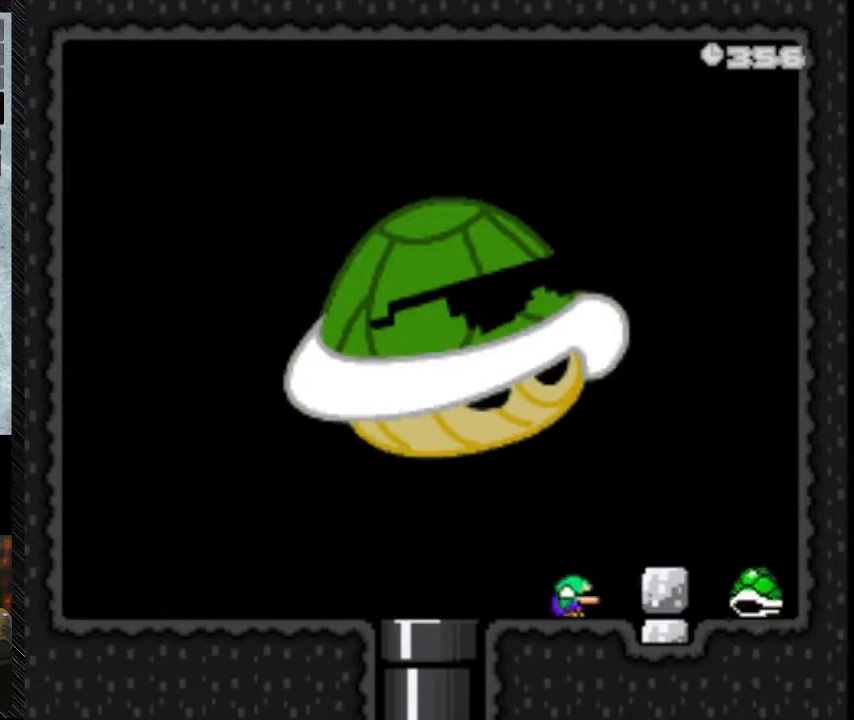
{"buttons": ["Y", "DPAD_LEFT"], "events": [[233, "DPAD_DOWN", "up"]]}
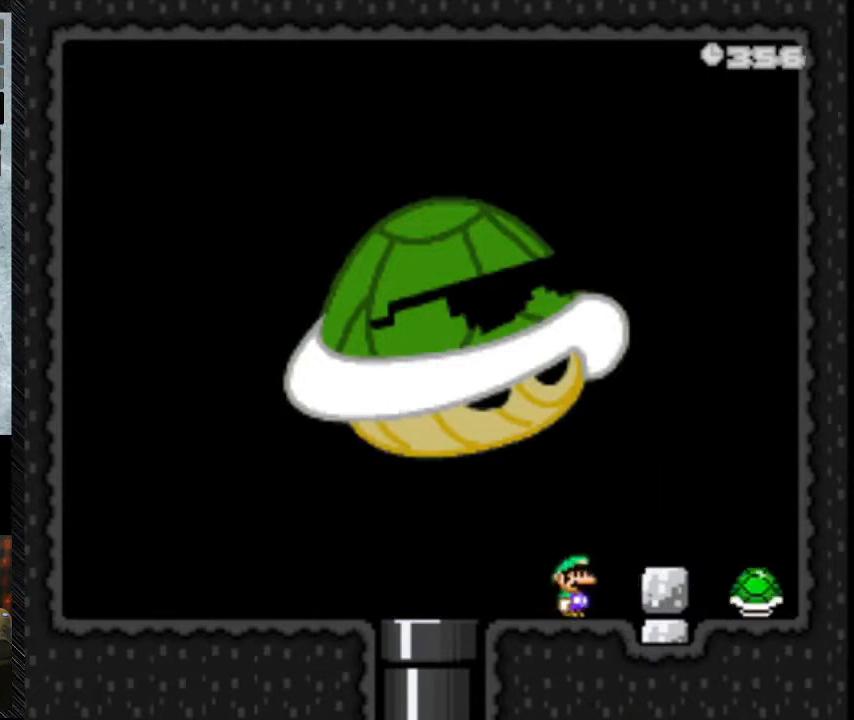
{"buttons": ["Y"], "events": [[33, "DPAD_LEFT", "up"]]}
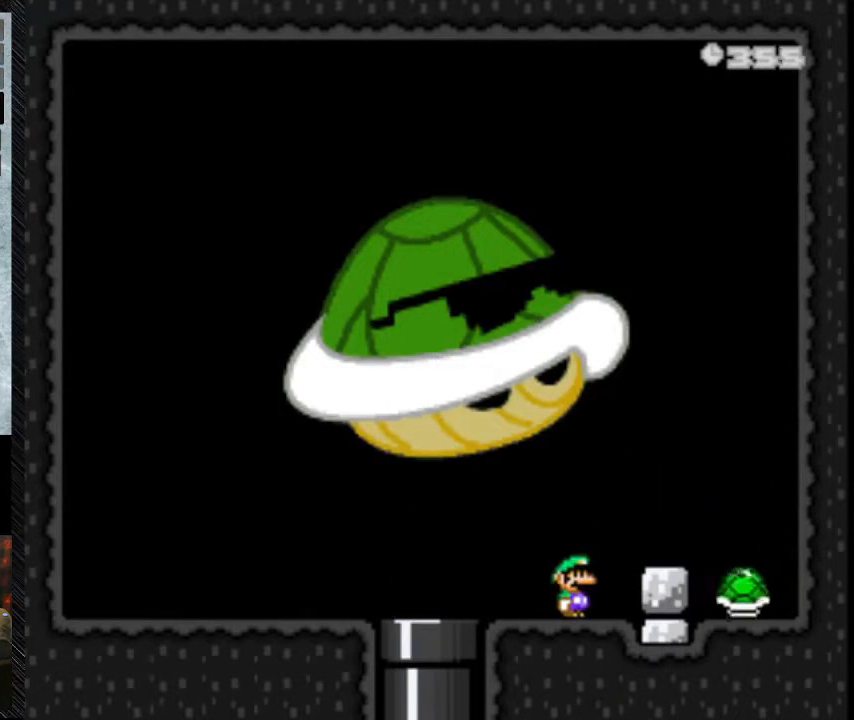
{"buttons": ["Y"], "events": []}
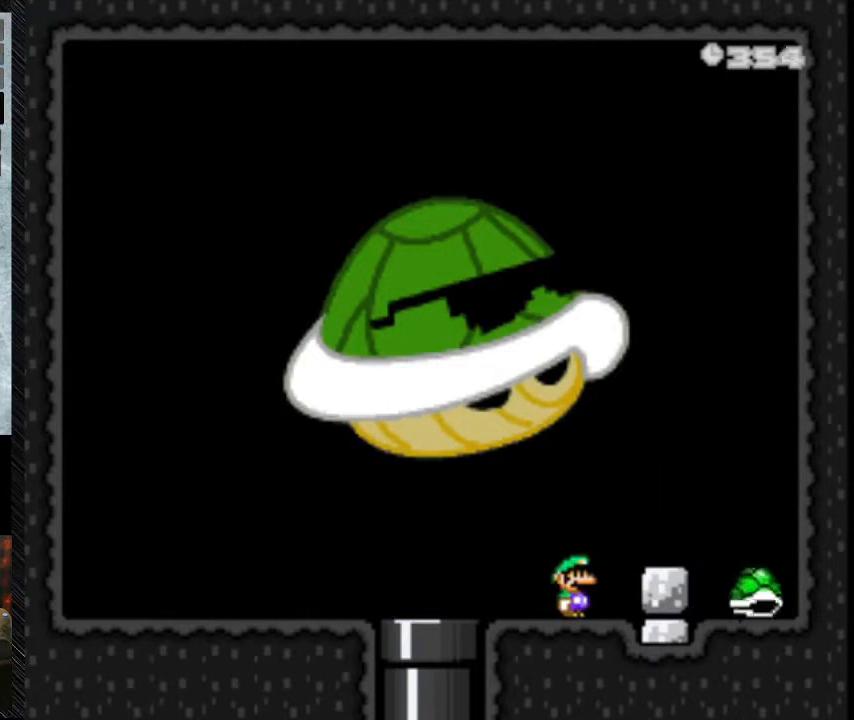
{"buttons": ["Y"], "events": []}
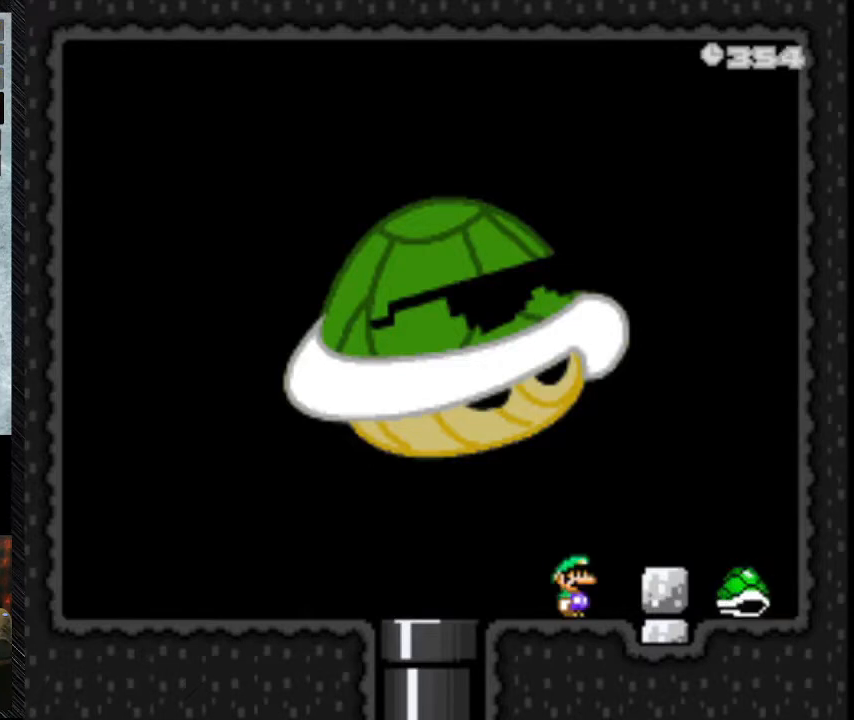
{"buttons": ["Y"], "events": []}
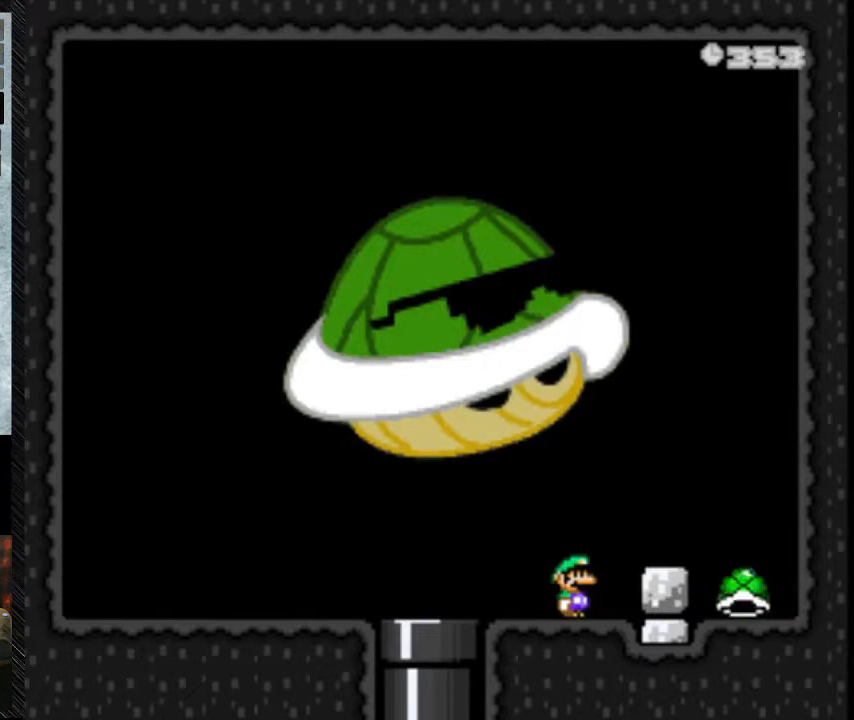
{"buttons": ["Y"], "events": []}
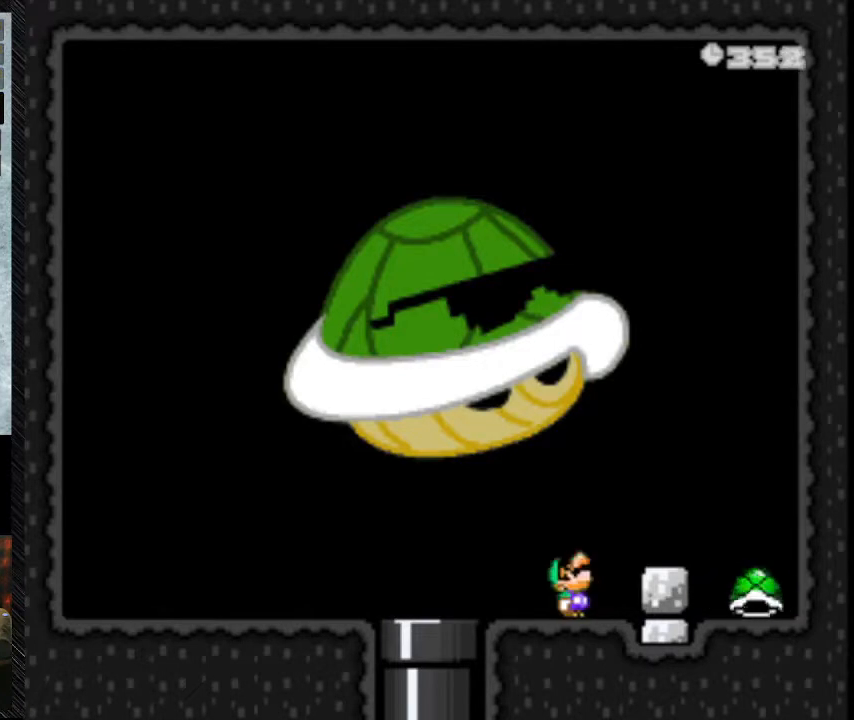
{"buttons": ["Y", "DPAD_UP"], "events": [[33, "DPAD_UP", "down"]]}
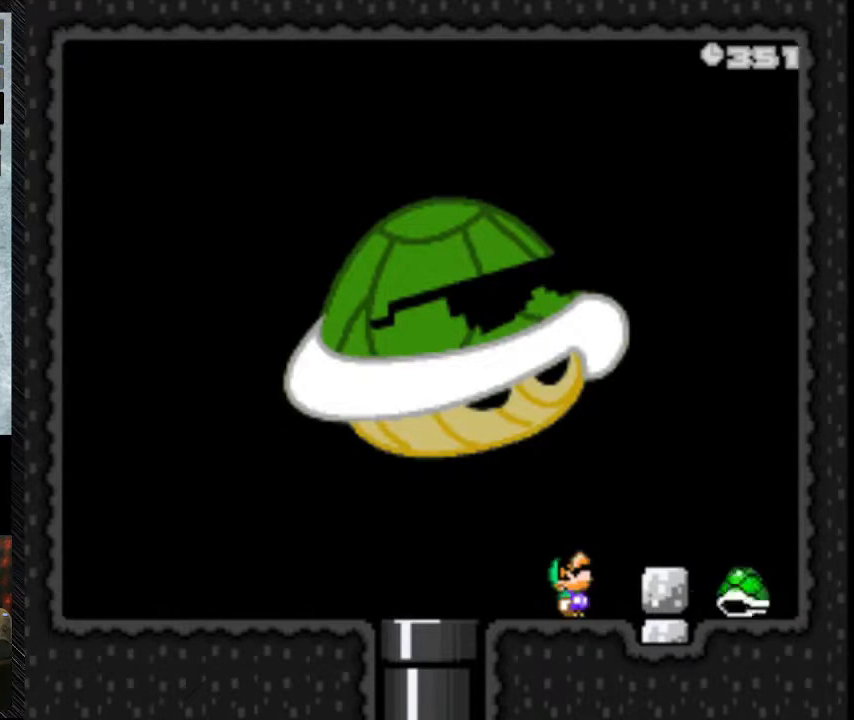
{"buttons": ["B", "Y", "DPAD_RIGHT"], "events": [[467, "DPAD_UP", "up"], [500, "B", "down"], [500, "DPAD_RIGHT", "down"]]}
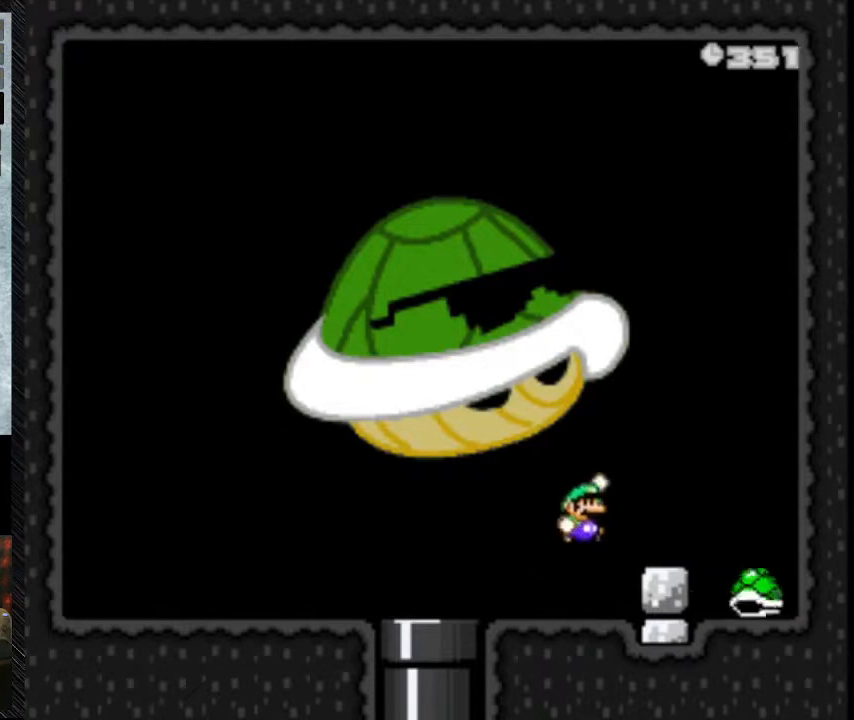
{"buttons": ["Y", "DPAD_LEFT"], "events": [[133, "B", "up"], [400, "DPAD_RIGHT", "up"], [500, "DPAD_LEFT", "down"]]}
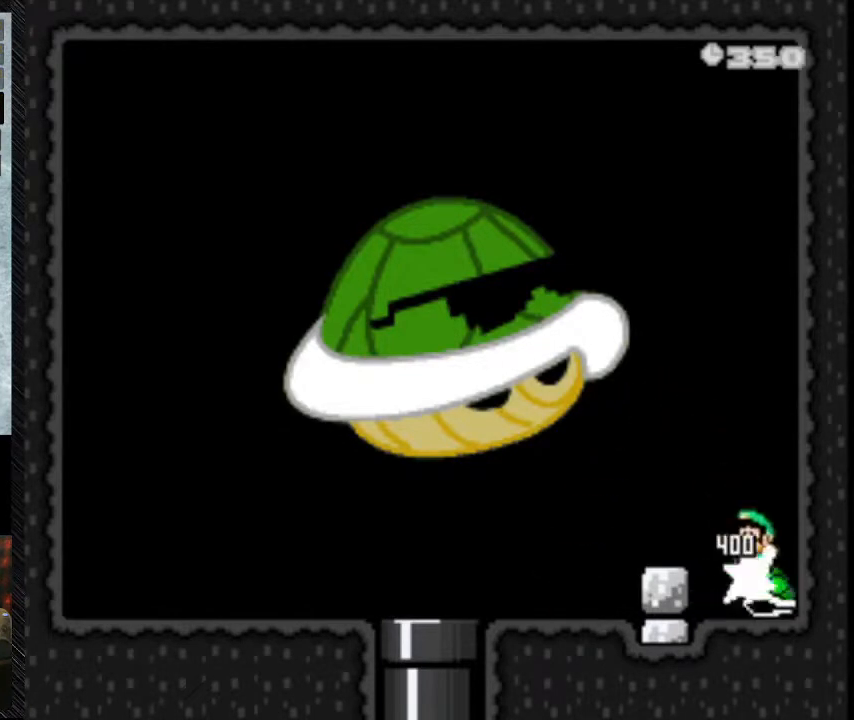
{"buttons": ["Y"], "events": [[167, "DPAD_LEFT", "up"], [333, "DPAD_RIGHT", "down"], [467, "DPAD_RIGHT", "up"]]}
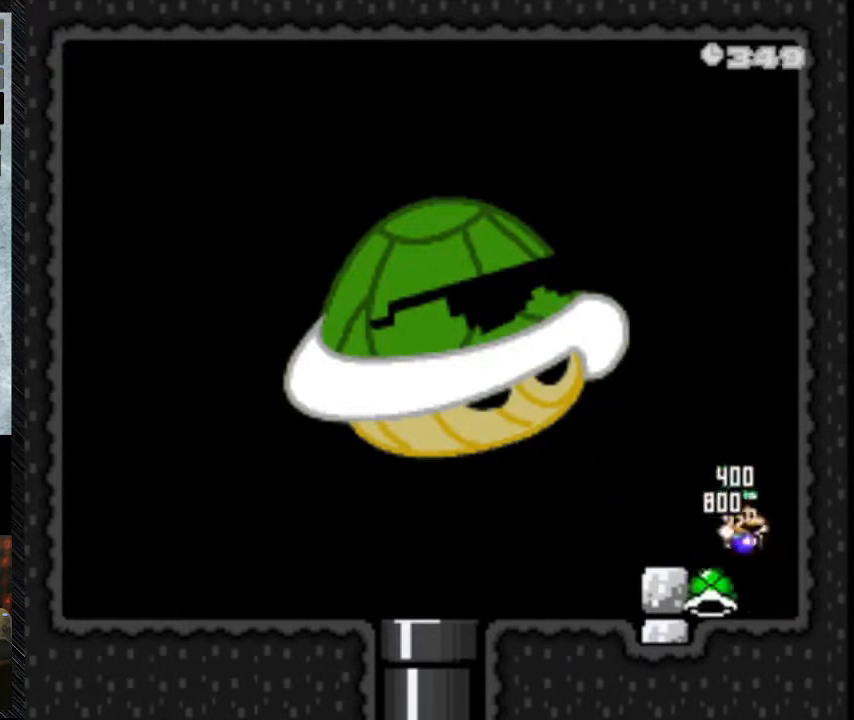
{"buttons": ["Y", "DPAD_LEFT"], "events": [[33, "B", "down"], [67, "DPAD_LEFT", "down"], [167, "B", "up"]]}
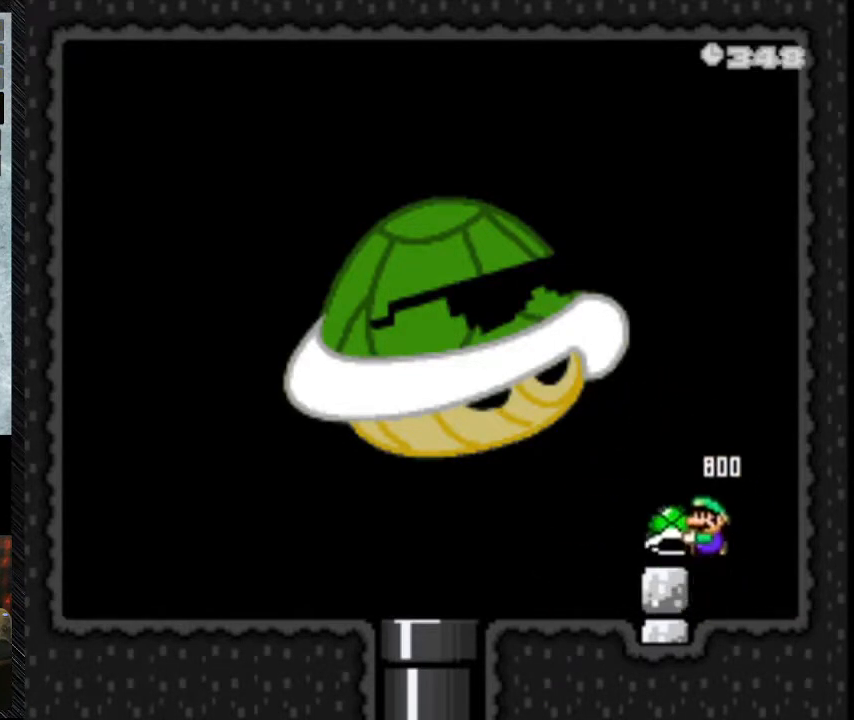
{"buttons": ["Y", "DPAD_RIGHT"], "events": [[33, "B", "down"], [133, "B", "up"], [367, "DPAD_RIGHT", "down"], [400, "DPAD_LEFT", "up"]]}